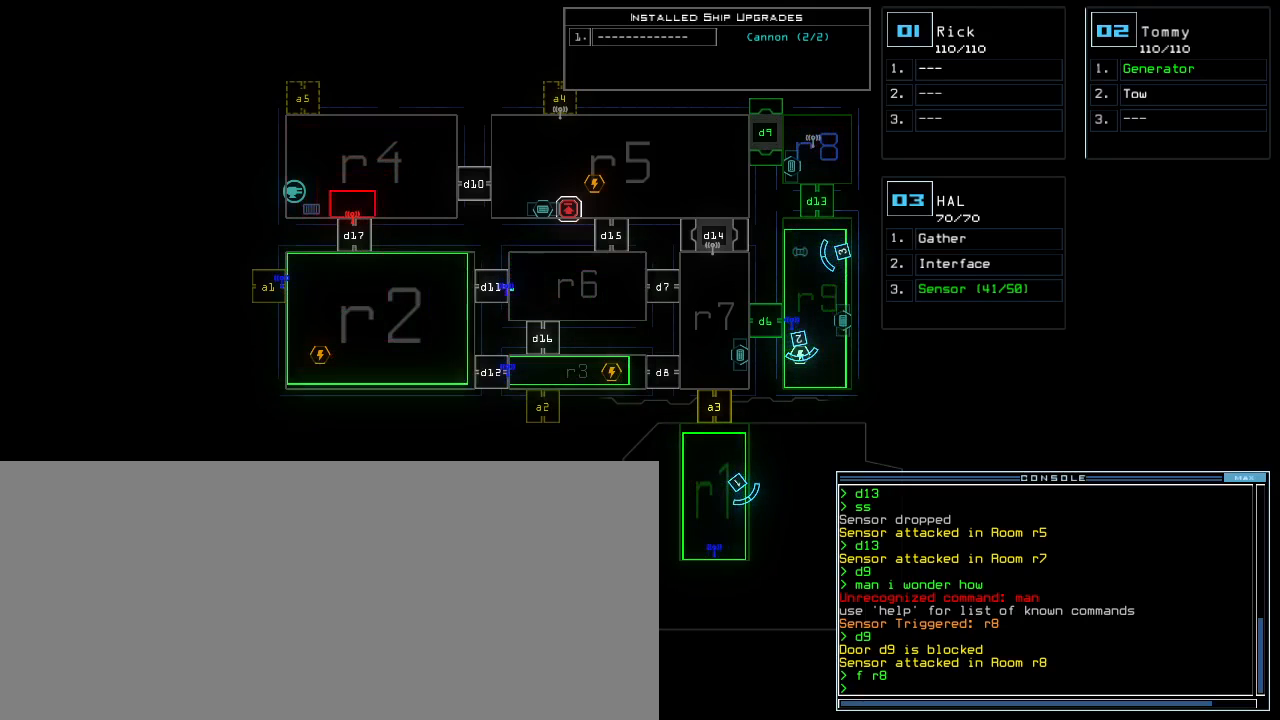
Gameplay with keyboard; each line is a JSON object with the keys held at the frame after it. "events" lists presses ("down") and releases ("up") of ".", "0", "1", "2", "3", "4", "5", "6", "7", "8", "9", "a", "b", "backspace", "c", "caps_lock", "comma", "ctrl_l", "ctrl_r", "d", "down", "e", "equals", "escape", "f", "f1", "g", "h", "i", "j", "k", "l", "left", "m", "minus", "n", "o", "p", "q", "quote", "r", "return", "right", "s", "semicolon", "shift_l", "shift_r", "space", "t", "tab", "tilde", "u", "up", "v", "w", "x", "y" and "z" between this image and that frame as [ms after this image, input, new state], when the widget could be followed in between. No other keys are recorded. Mouse input is not recorded. Not read: other_keys.
{"keys": [], "events": []}
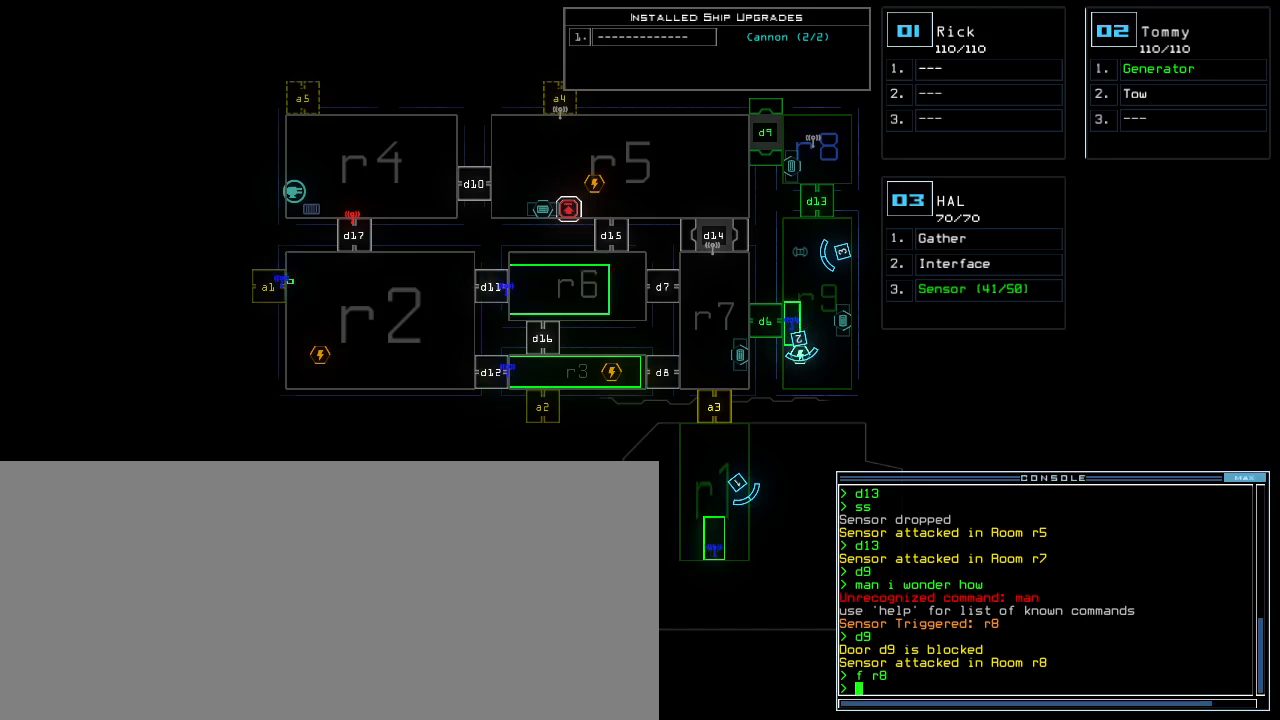
{"keys": [], "events": []}
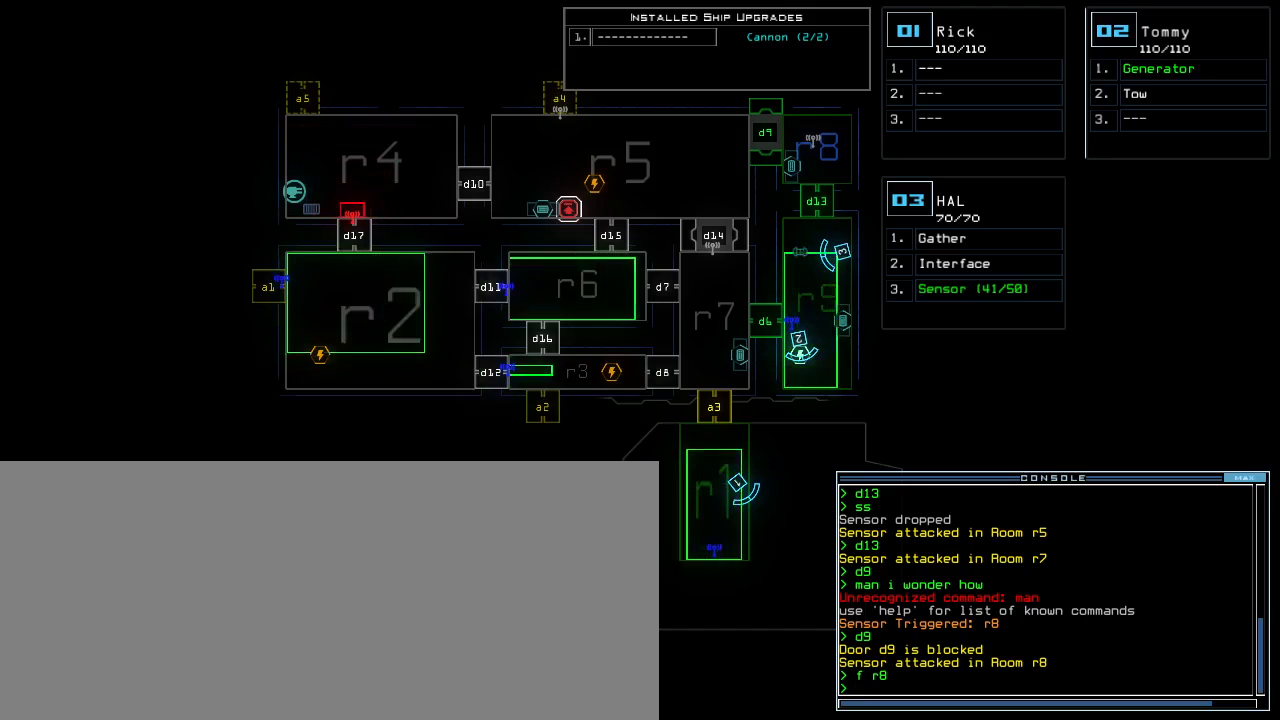
{"keys": [], "events": []}
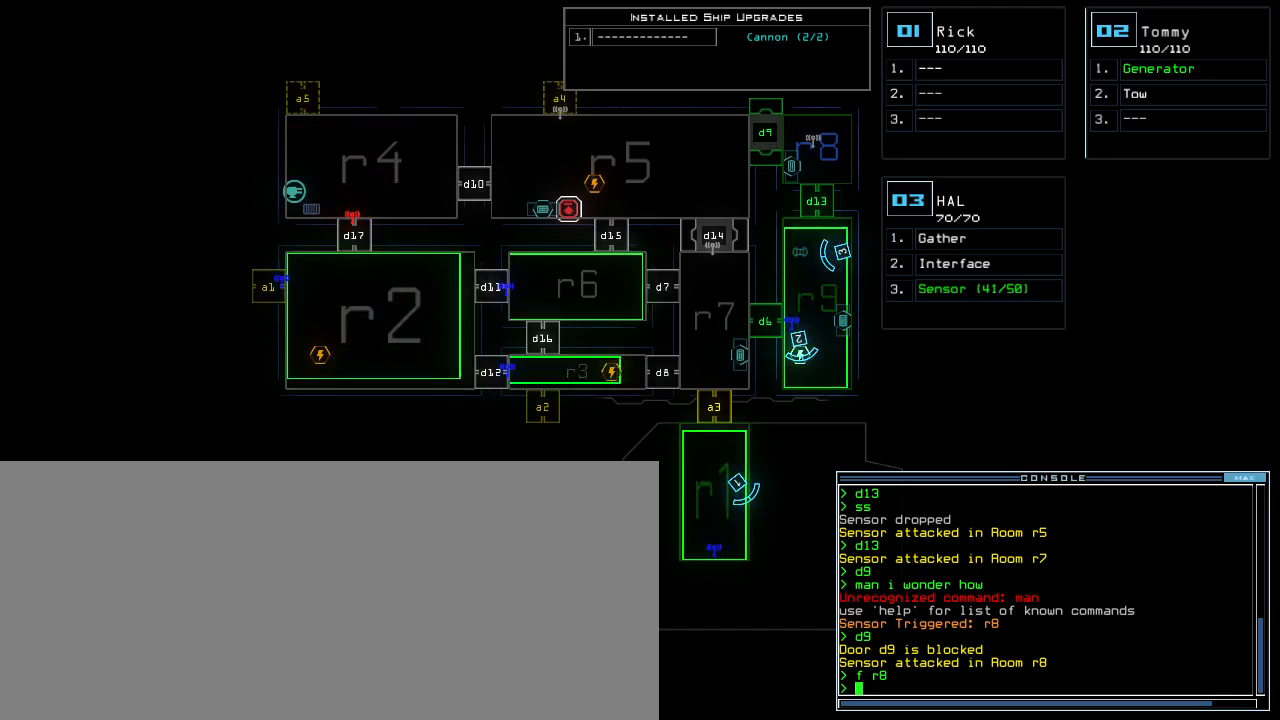
{"keys": [], "events": []}
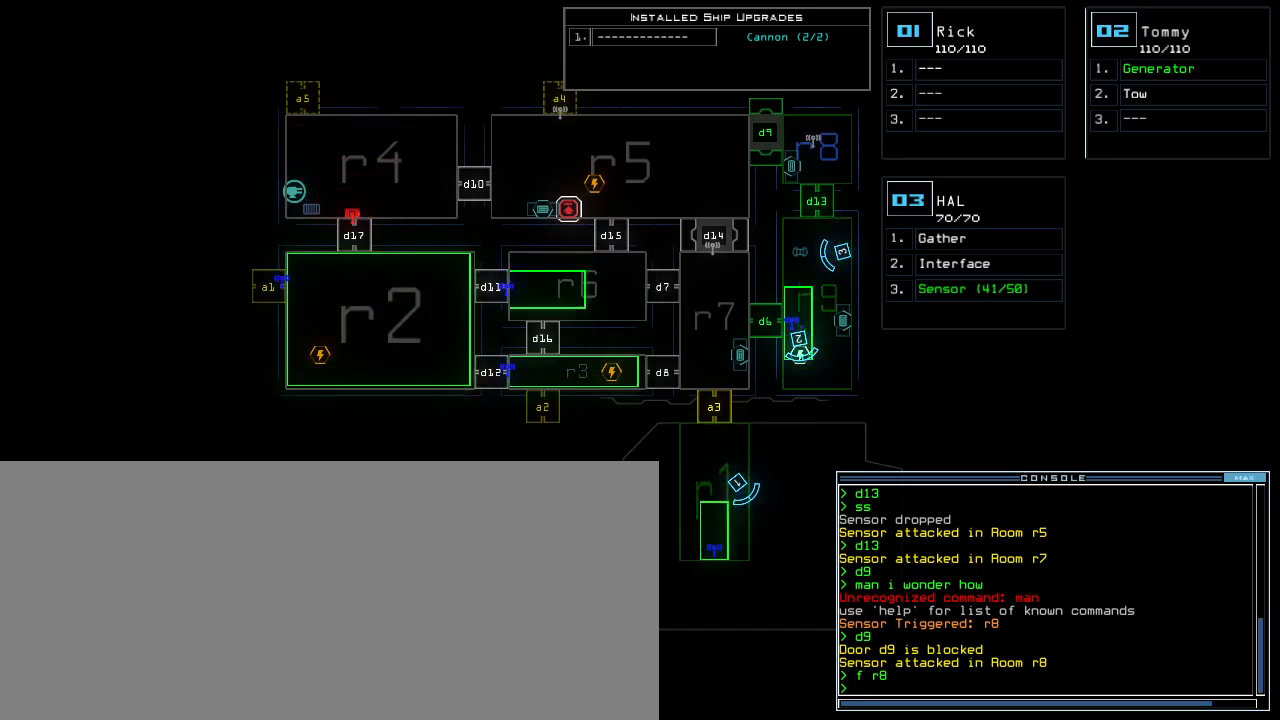
{"keys": [], "events": []}
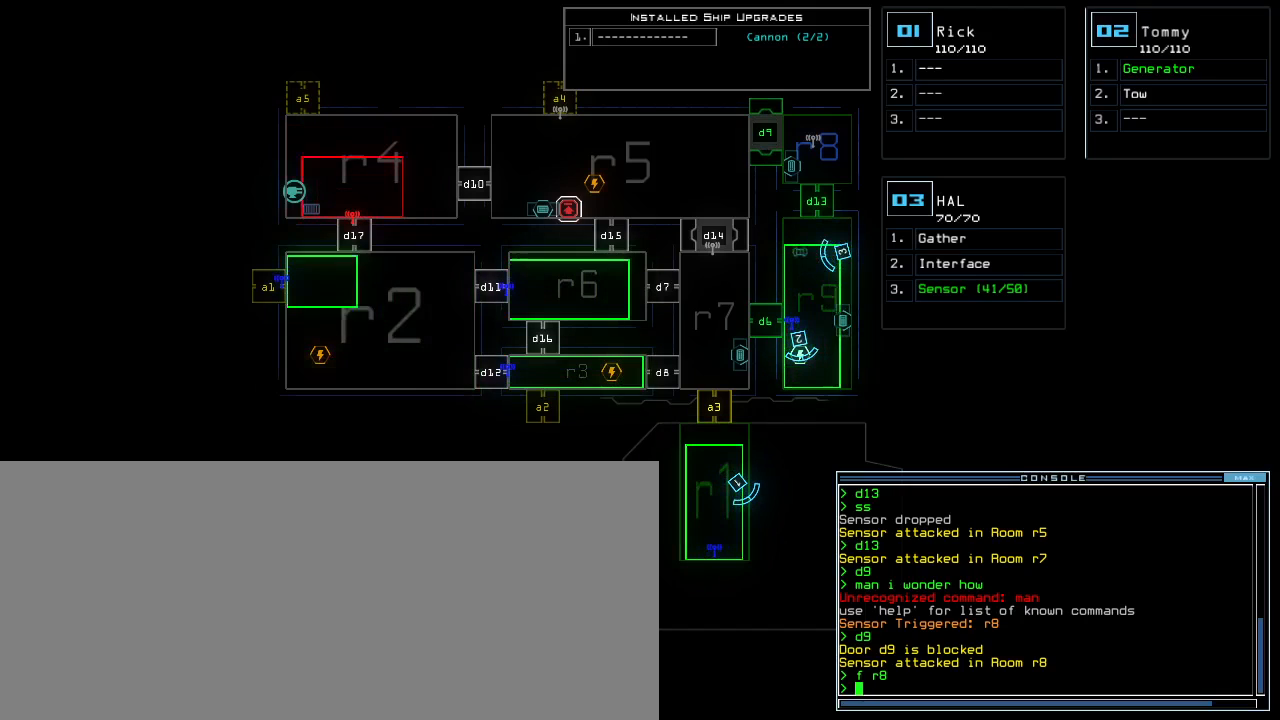
{"keys": [], "events": []}
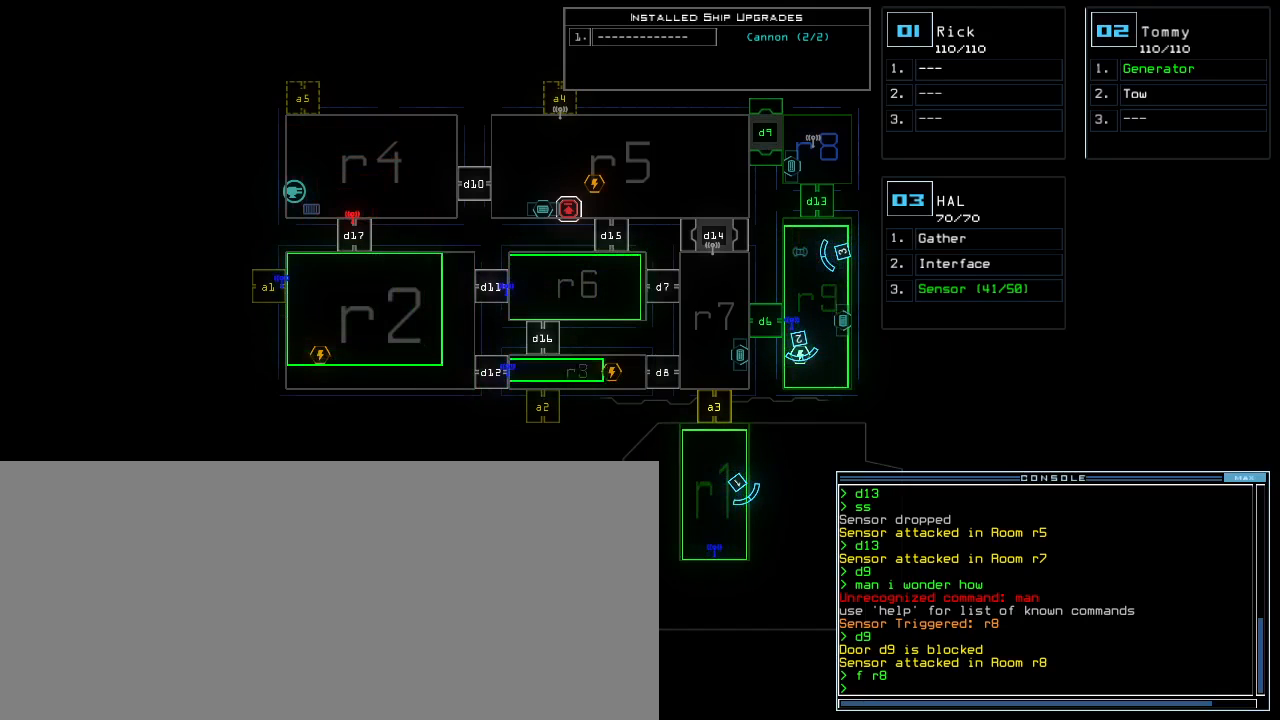
{"keys": [], "events": []}
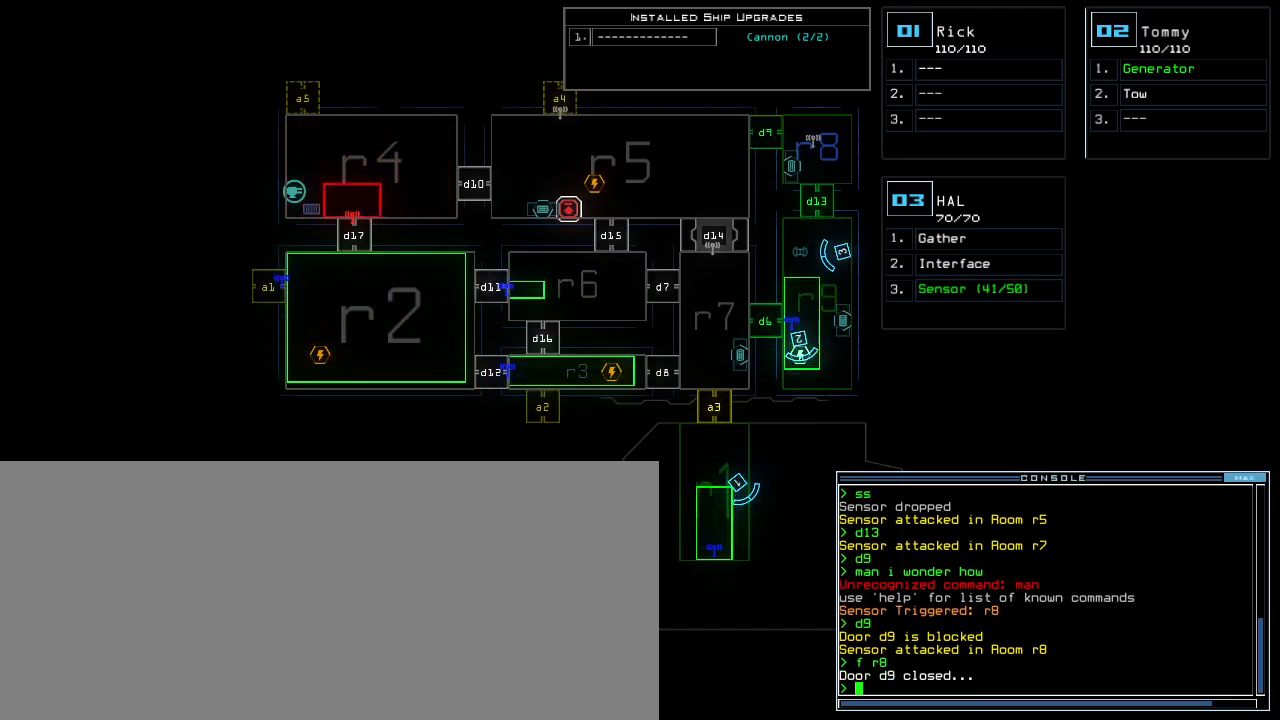
{"keys": [], "events": []}
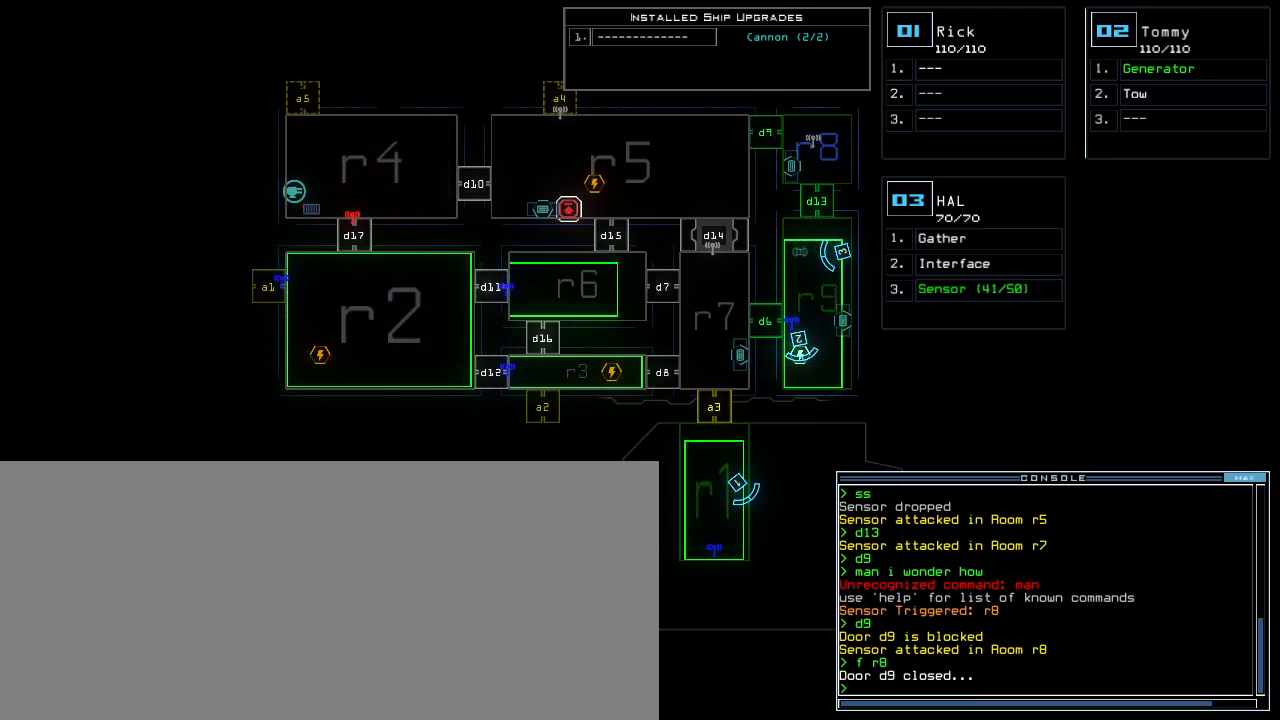
{"keys": [], "events": [[217, "d", "down"], [300, "d", "up"], [383, "7", "down"], [450, "7", "up"]]}
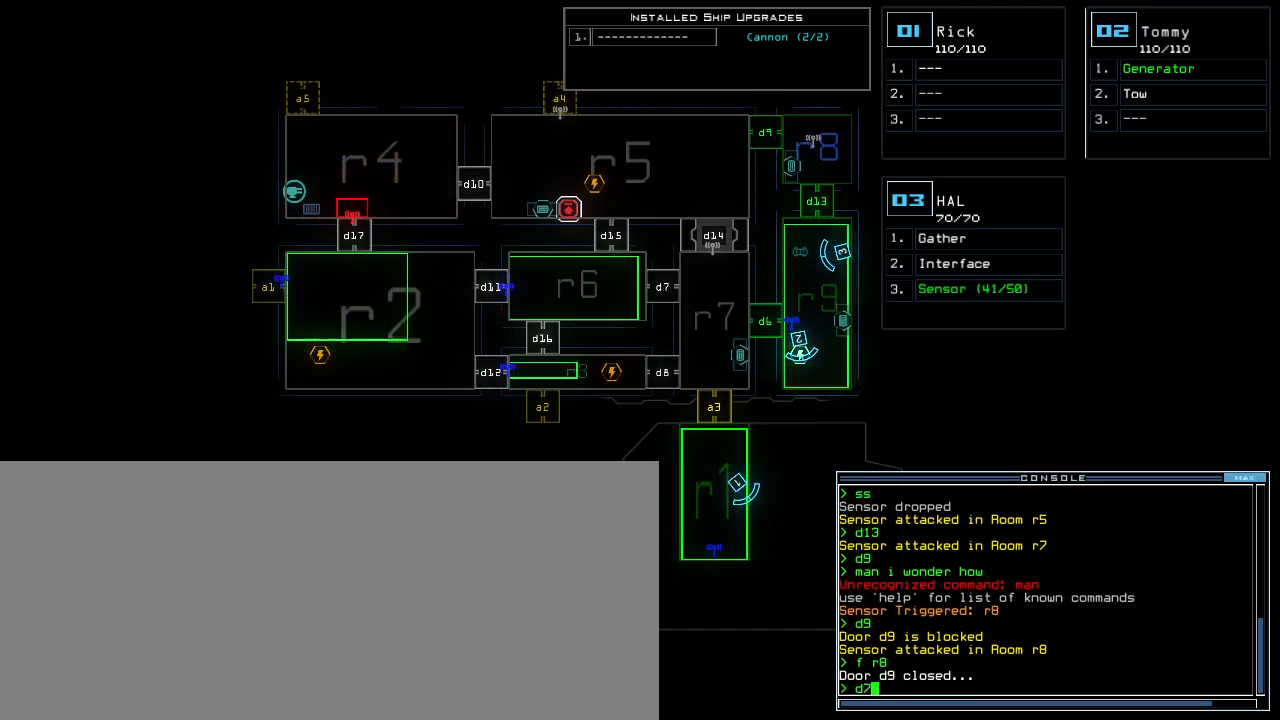
{"keys": [], "events": [[150, "backspace", "down"], [233, "backspace", "up"]]}
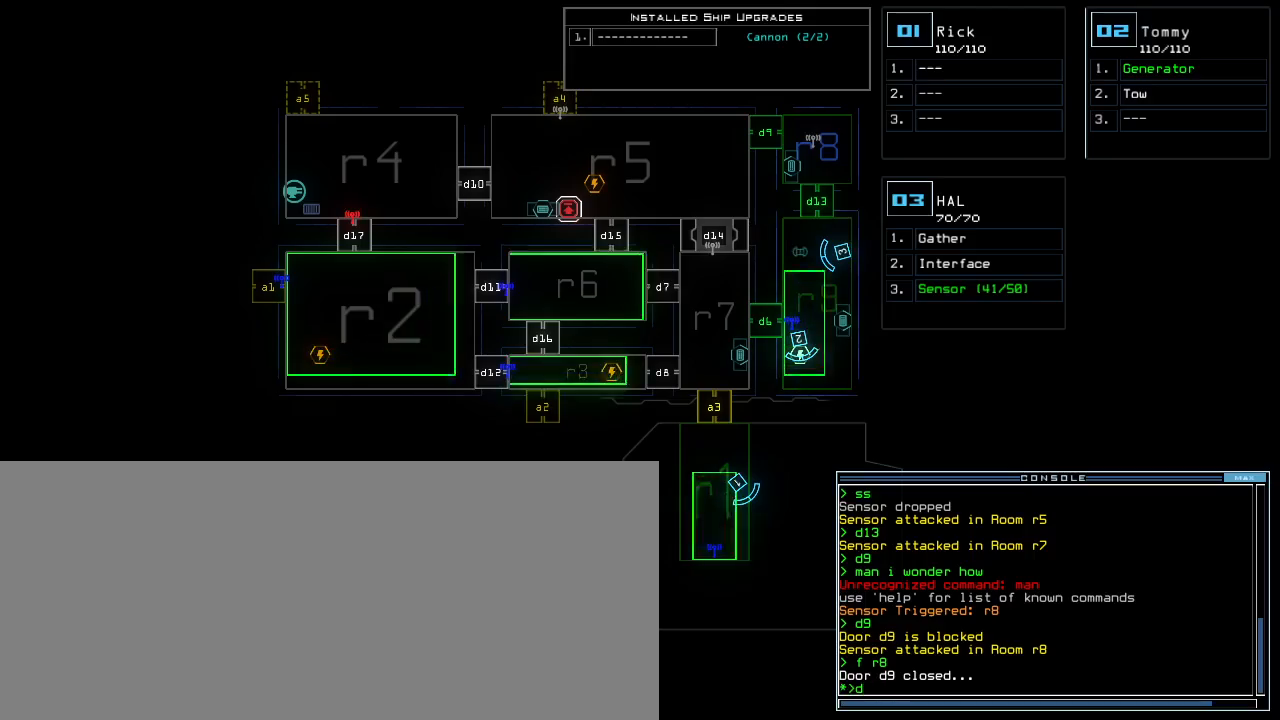
{"keys": [], "events": [[350, "6", "down"], [350, "7", "down"], [417, "7", "up"], [433, "6", "up"]]}
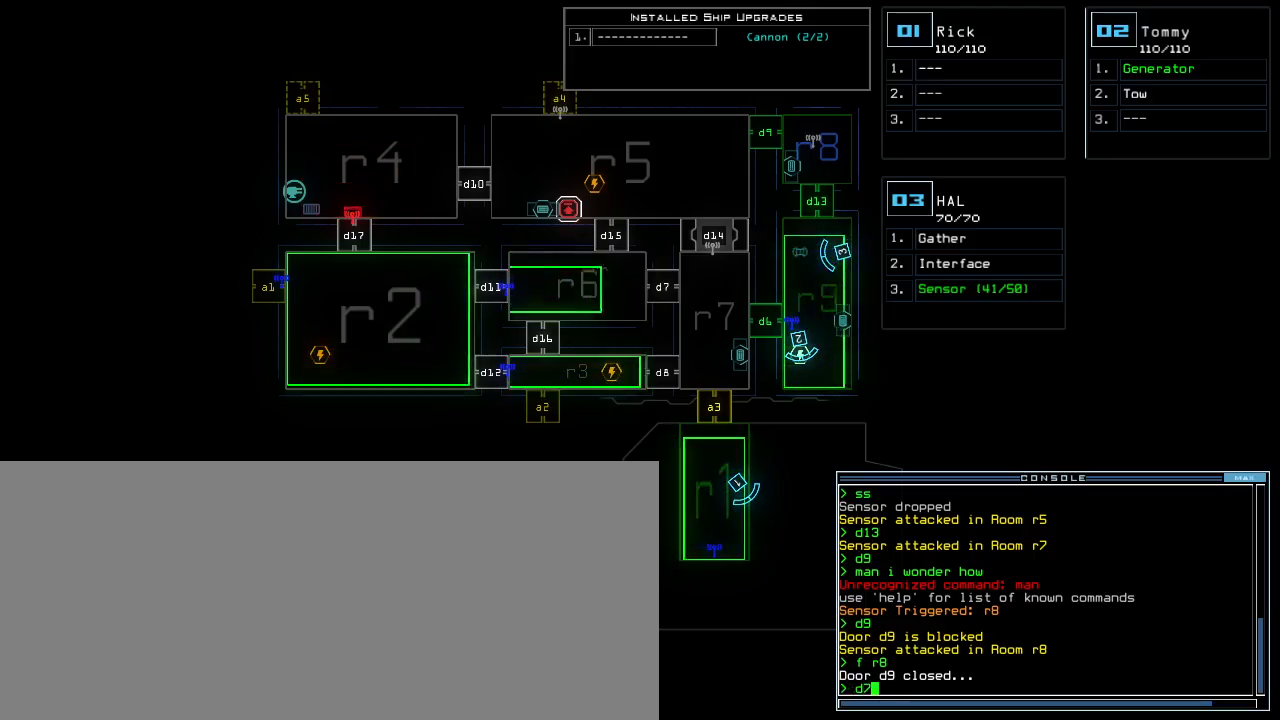
{"keys": [], "events": []}
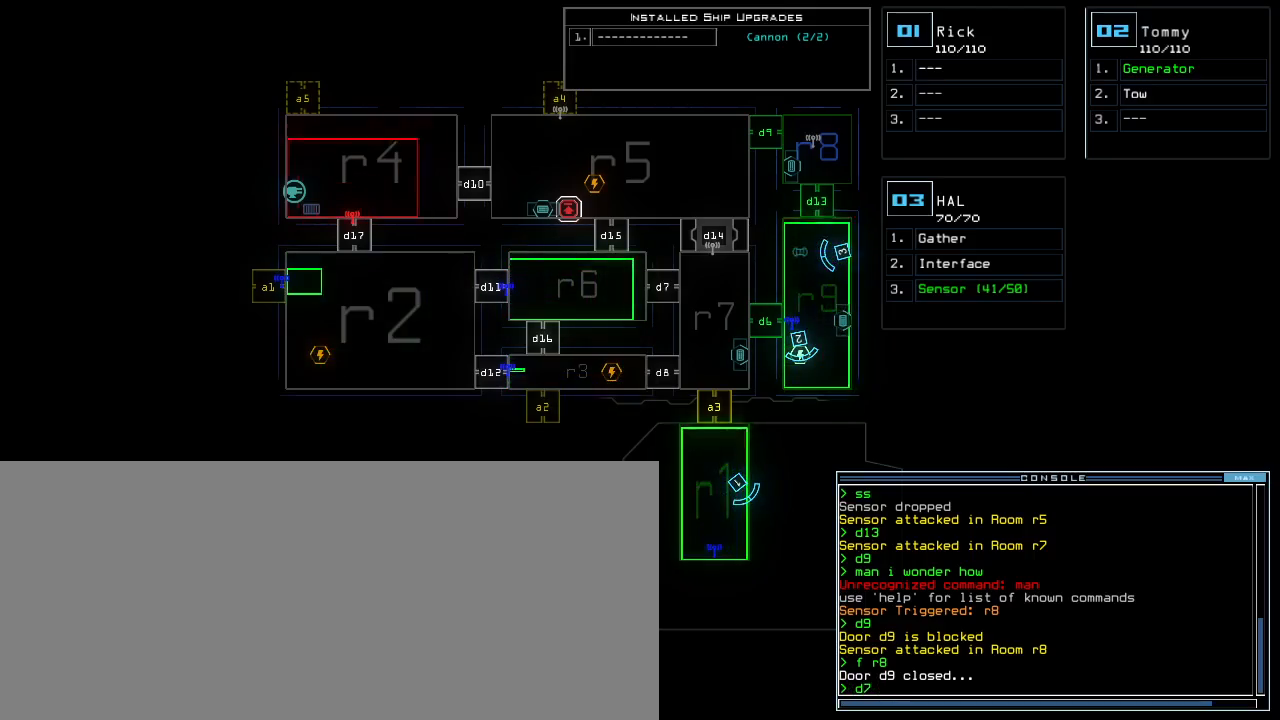
{"keys": [], "events": [[433, "backspace", "down"], [500, "backspace", "up"]]}
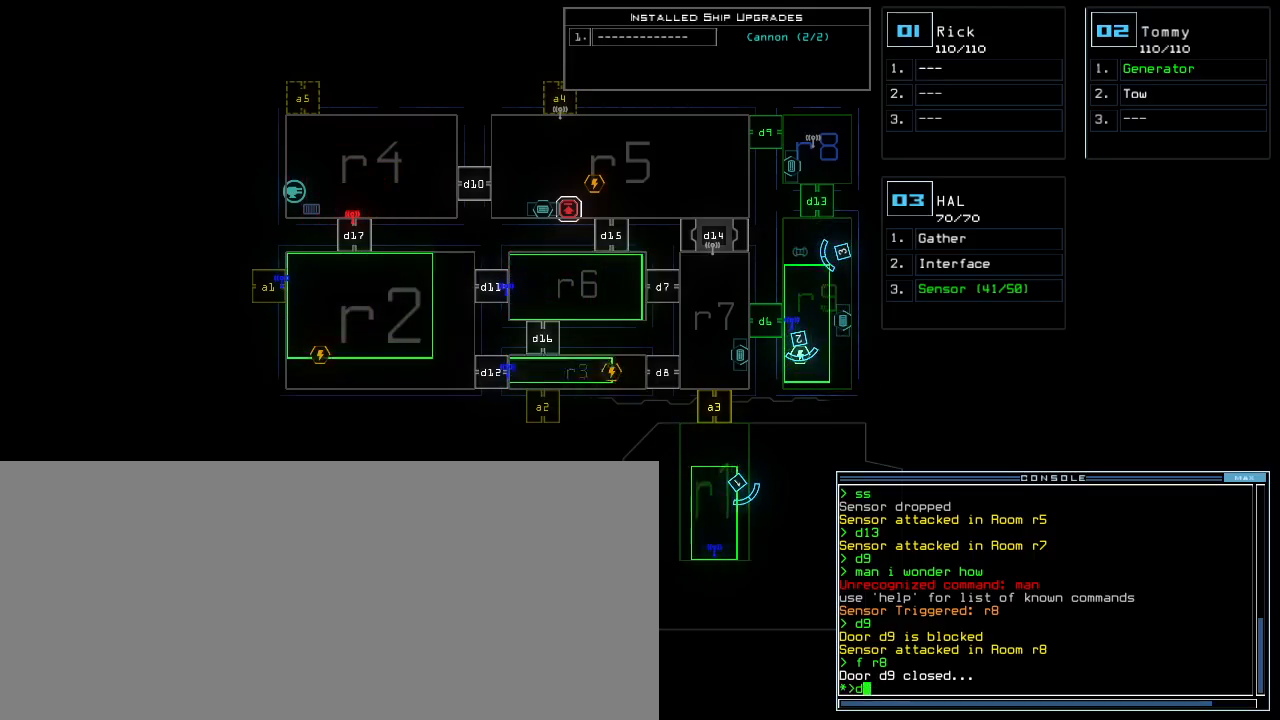
{"keys": ["return"], "events": [[417, "6", "down"], [483, "return", "down"], [500, "6", "up"]]}